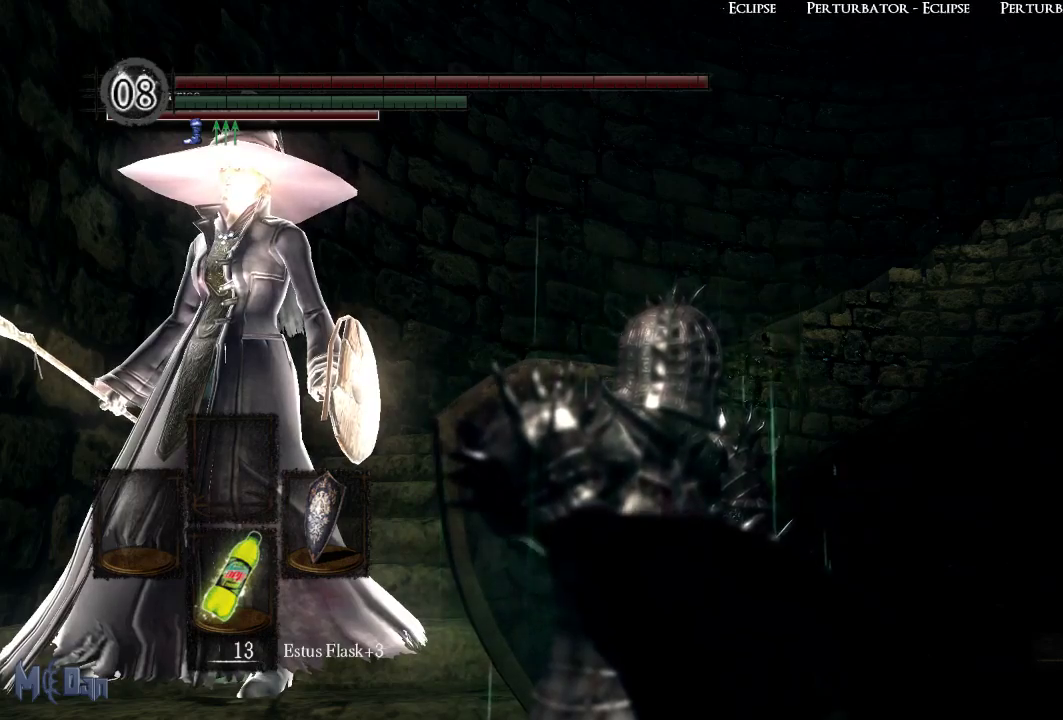
Gameplay with a controller (Xbox layout); each line is a JSON object with the inputs held at the frame after it. "events" lists button and stick changes between this image and that frame as [ms after this image, input, new state], when the widget could be followed in between. Not read: L3.
{"buttons": [], "left_stick": "center", "right_stick": "down", "events": [[100, "right_stick", "down"]]}
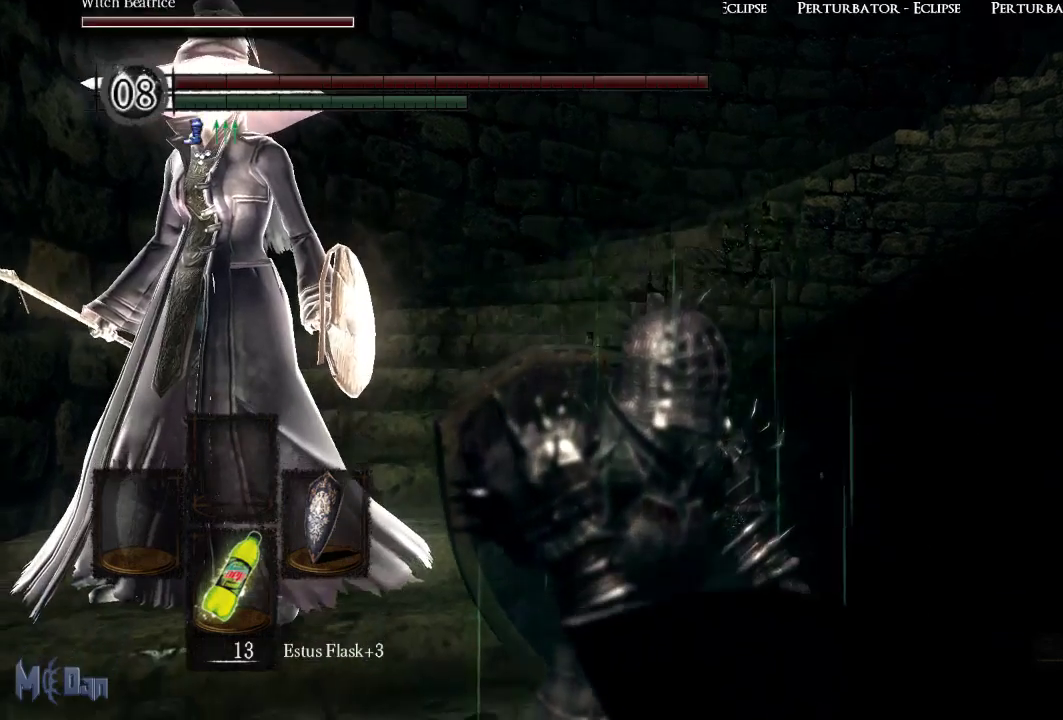
{"buttons": [], "left_stick": "center", "right_stick": "down-right", "events": [[50, "right_stick", "center"], [317, "right_stick", "down-right"]]}
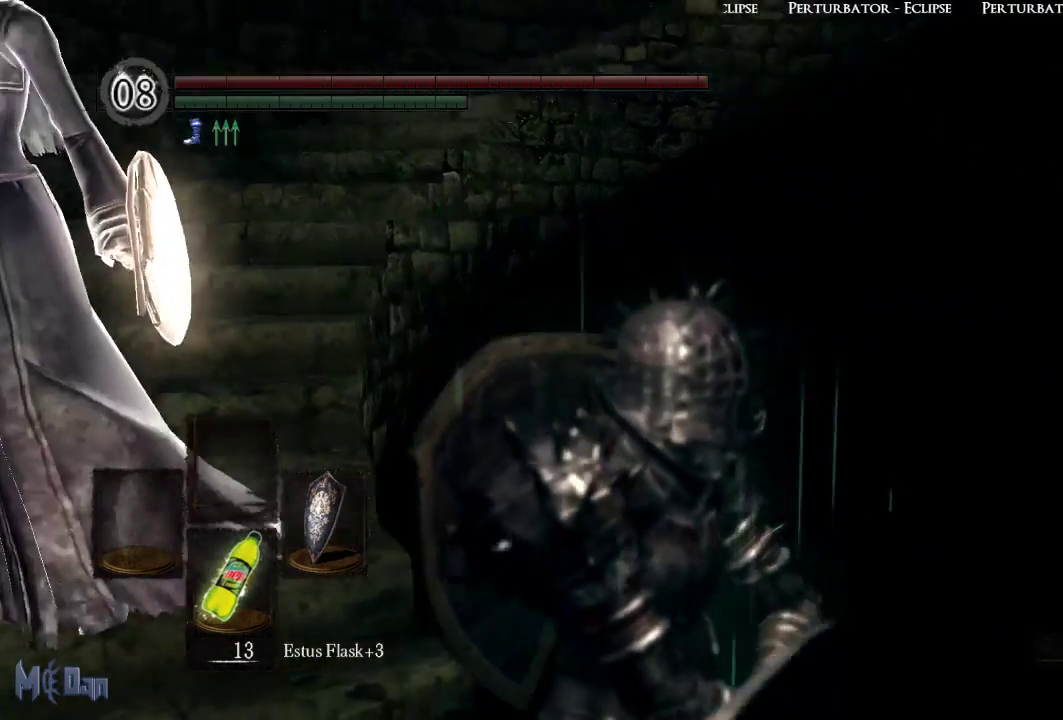
{"buttons": [], "left_stick": "center", "right_stick": "down", "events": [[300, "right_stick", "down"]]}
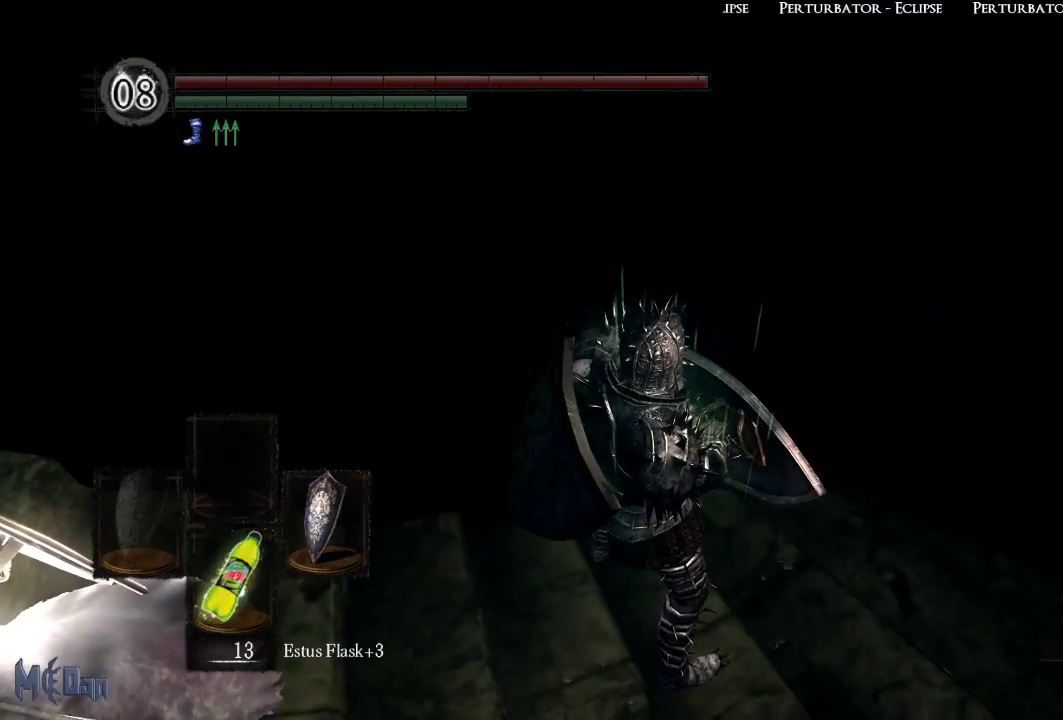
{"buttons": [], "left_stick": "center", "right_stick": "center", "events": [[67, "right_stick", "center"]]}
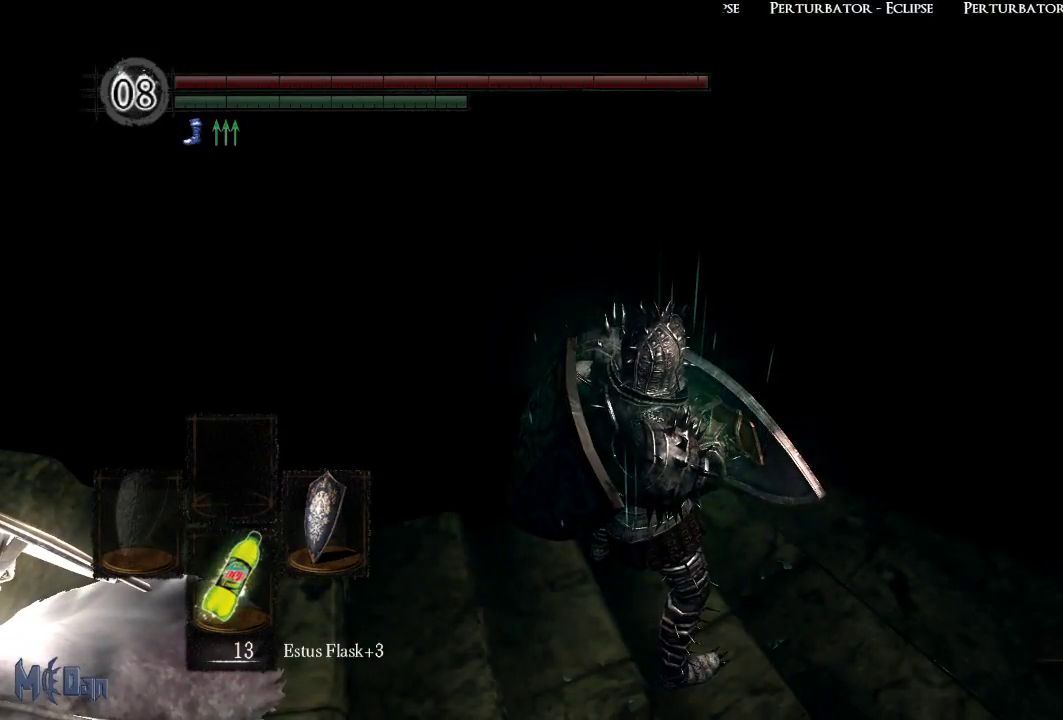
{"buttons": [], "left_stick": "right", "right_stick": "center", "events": [[167, "left_stick", "right"]]}
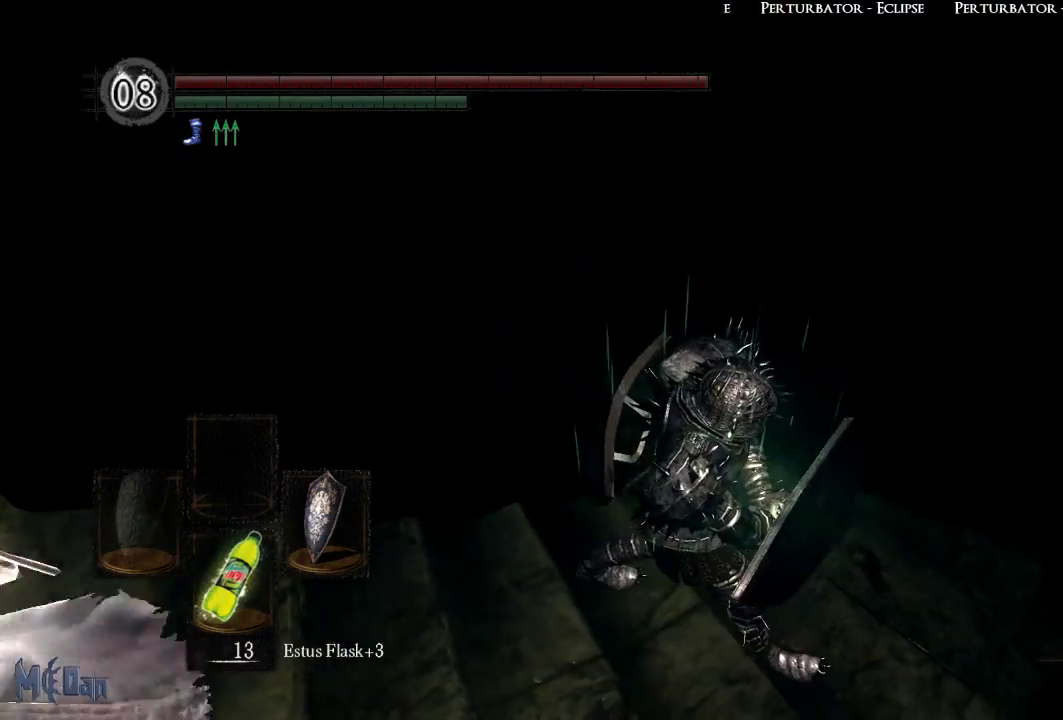
{"buttons": [], "left_stick": "center", "right_stick": "left", "events": [[200, "left_stick", "center"], [200, "right_stick", "left"], [267, "left_stick", "up"], [400, "left_stick", "center"]]}
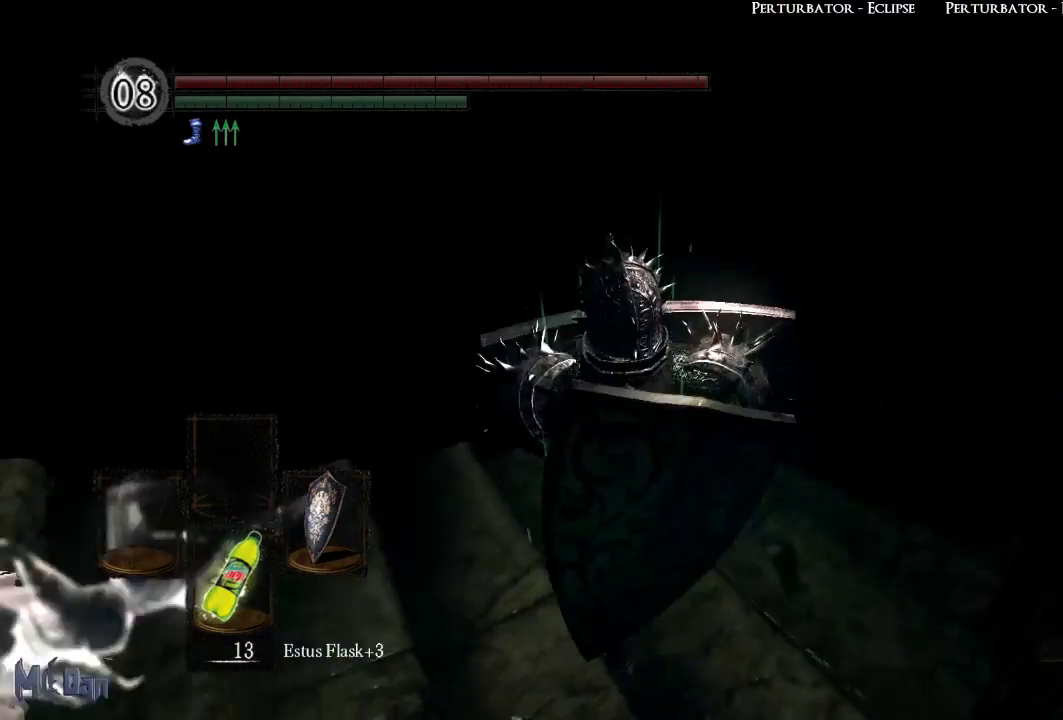
{"buttons": [], "left_stick": "center", "right_stick": "up-left", "events": [[200, "right_stick", "center"], [350, "right_stick", "up-left"]]}
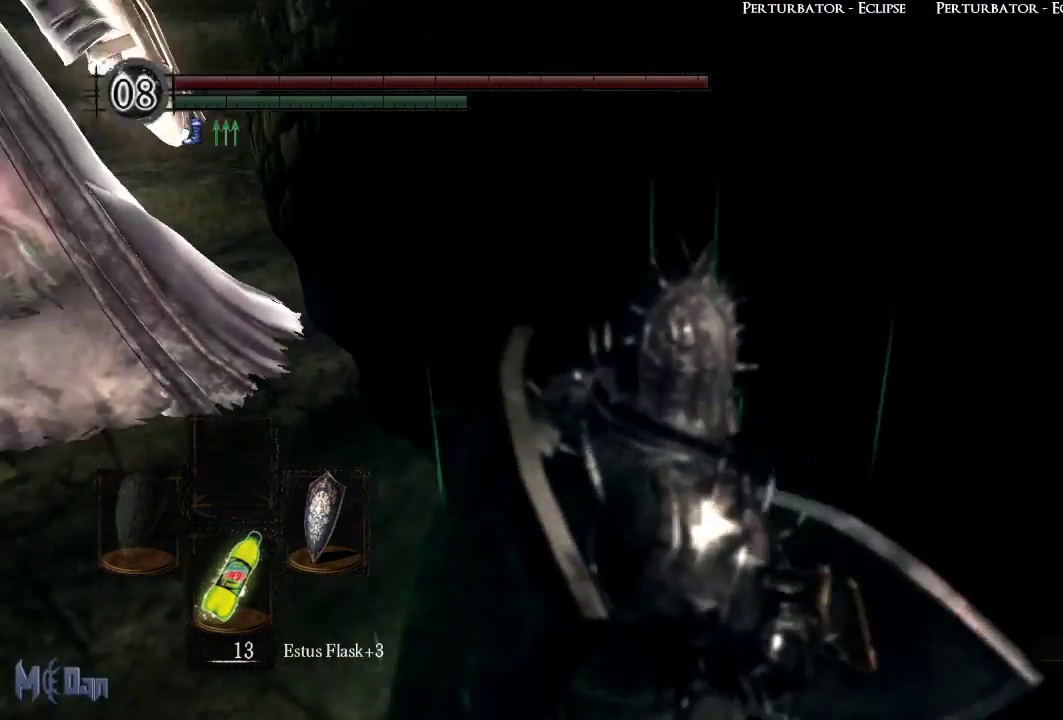
{"buttons": [], "left_stick": "center", "right_stick": "center", "events": [[300, "right_stick", "center"]]}
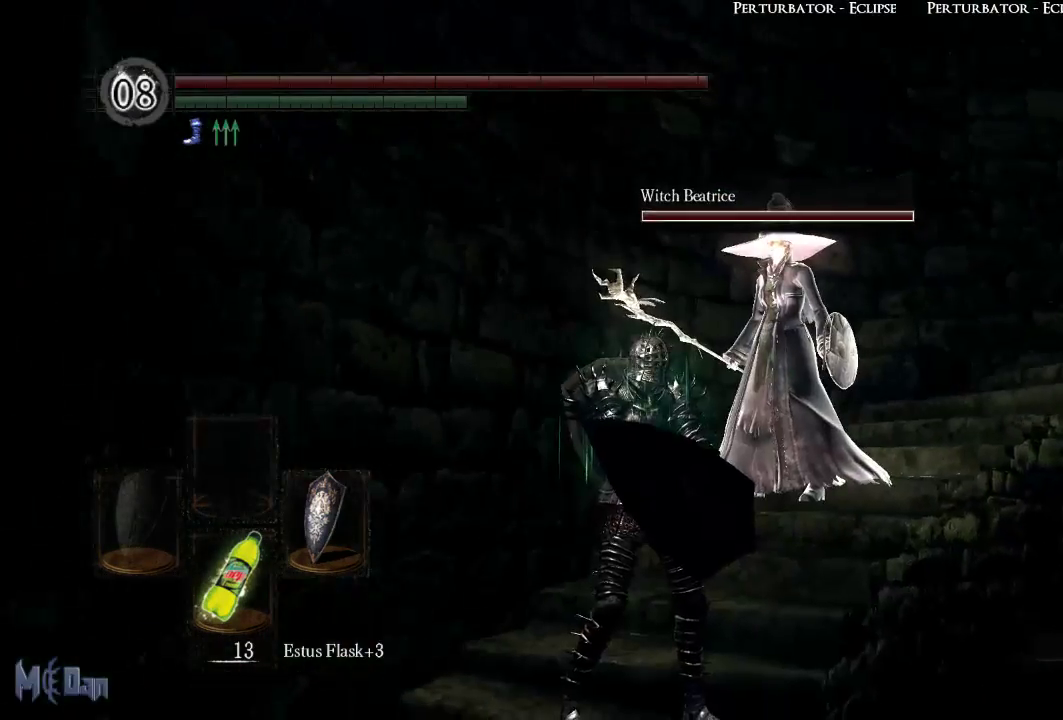
{"buttons": [], "left_stick": "center", "right_stick": "center", "events": [[67, "right_stick", "left"], [250, "left_stick", "up"], [300, "right_stick", "center"], [433, "left_stick", "center"]]}
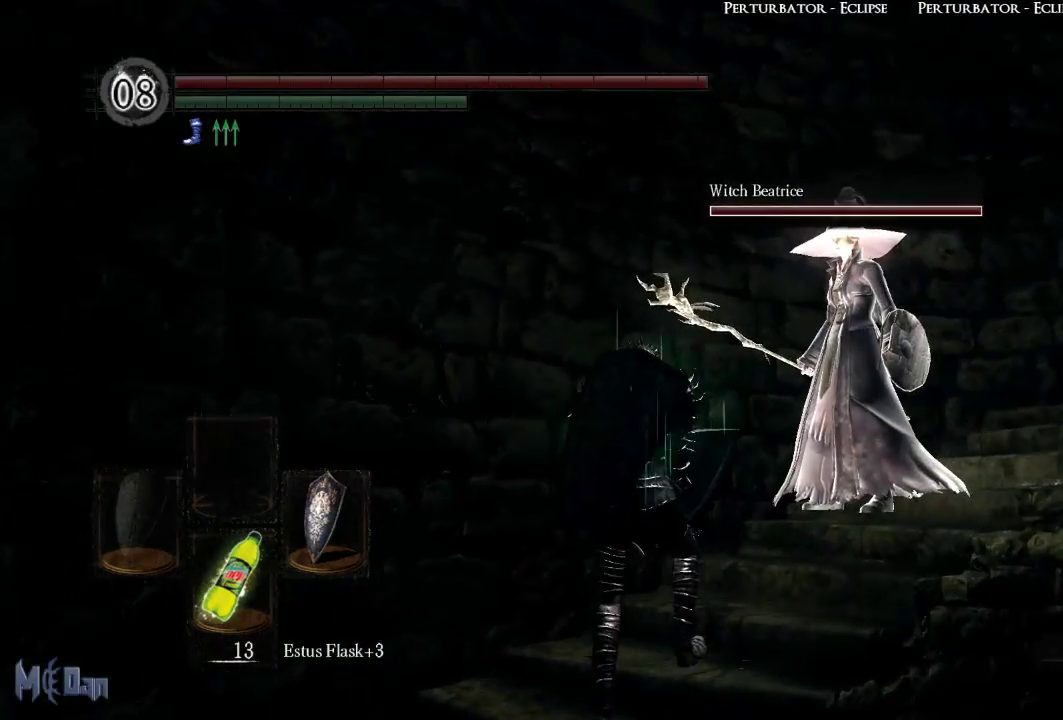
{"buttons": [], "left_stick": "center", "right_stick": "center", "events": []}
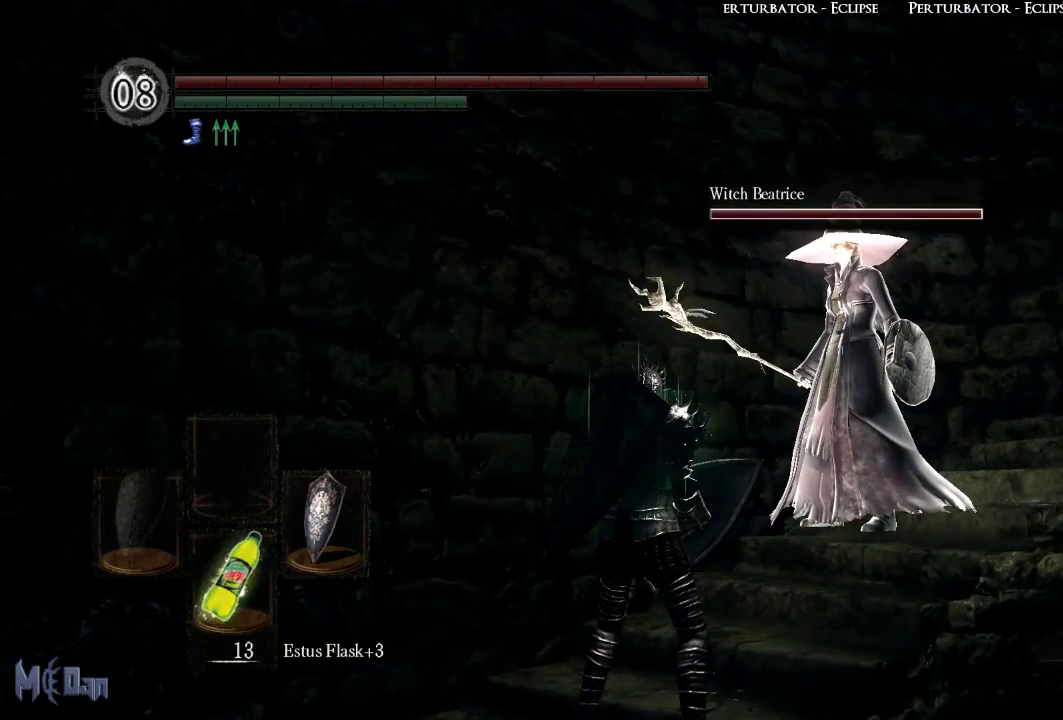
{"buttons": [], "left_stick": "center", "right_stick": "center", "events": []}
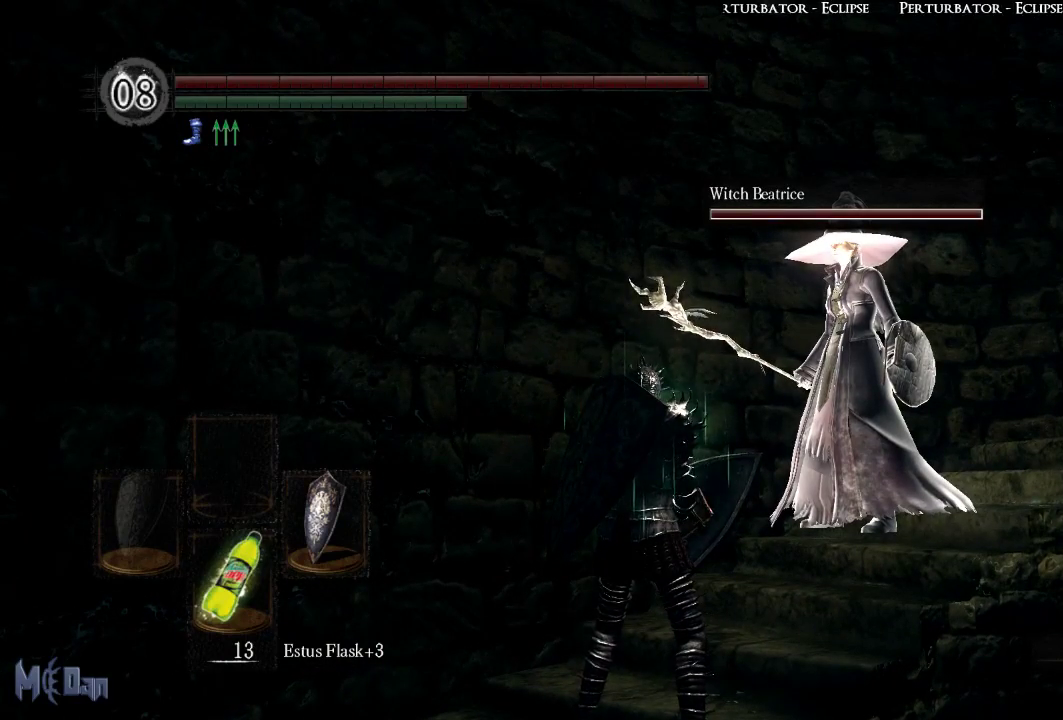
{"buttons": [], "left_stick": "center", "right_stick": "center", "events": []}
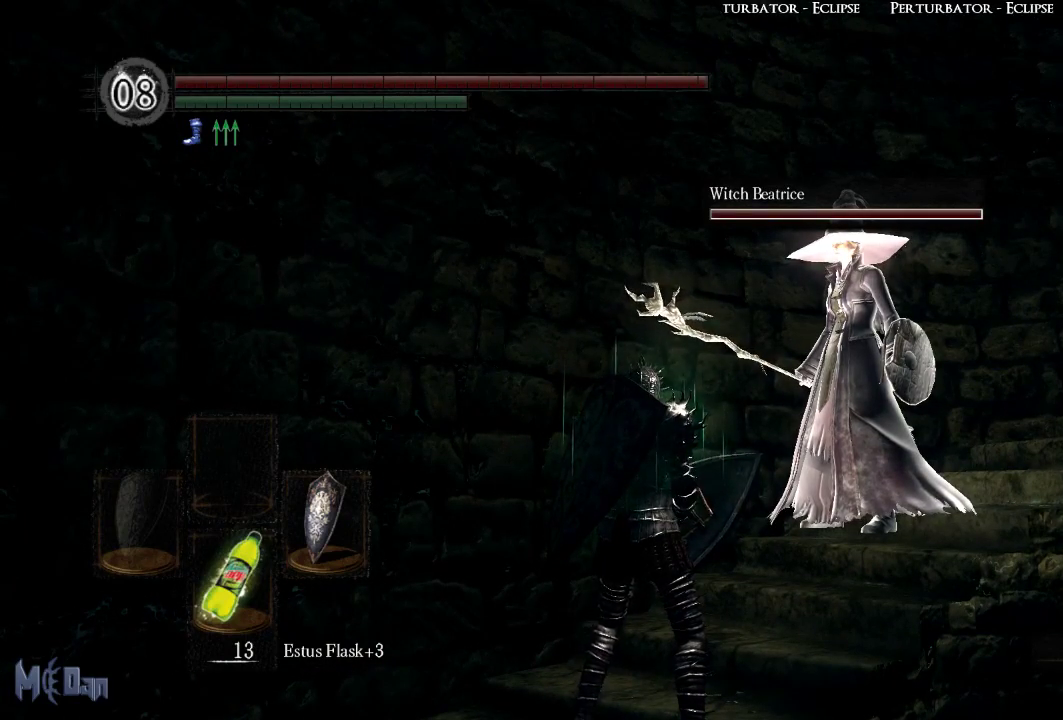
{"buttons": [], "left_stick": "down-right", "right_stick": "center", "events": [[450, "left_stick", "down-right"]]}
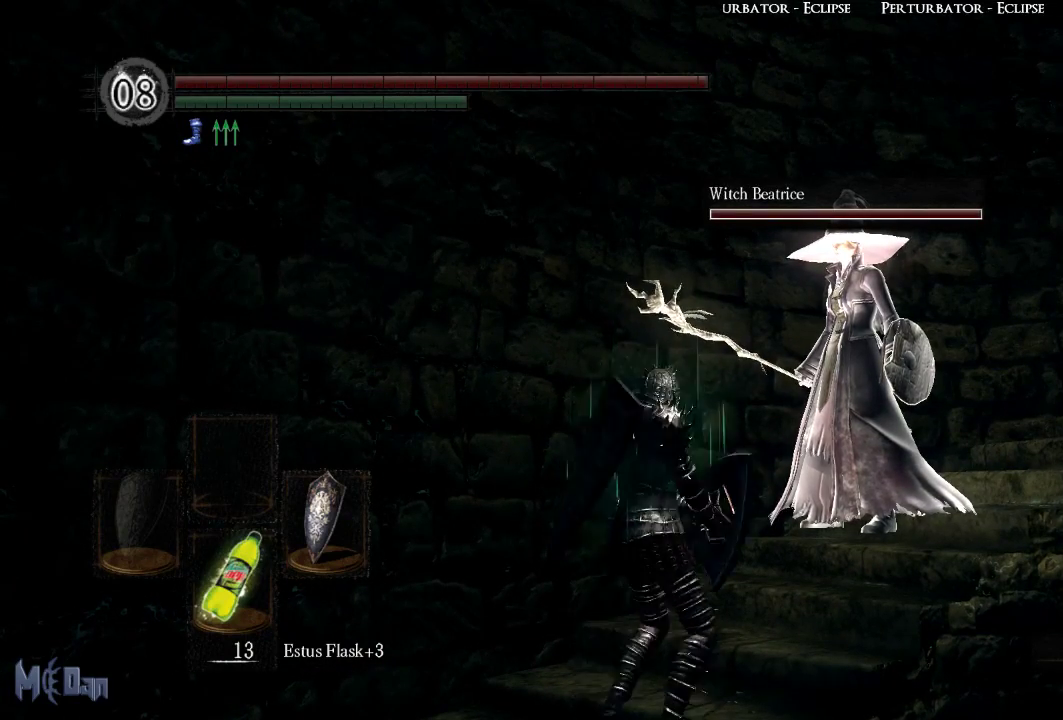
{"buttons": [], "left_stick": "center", "right_stick": "center", "events": [[450, "left_stick", "center"]]}
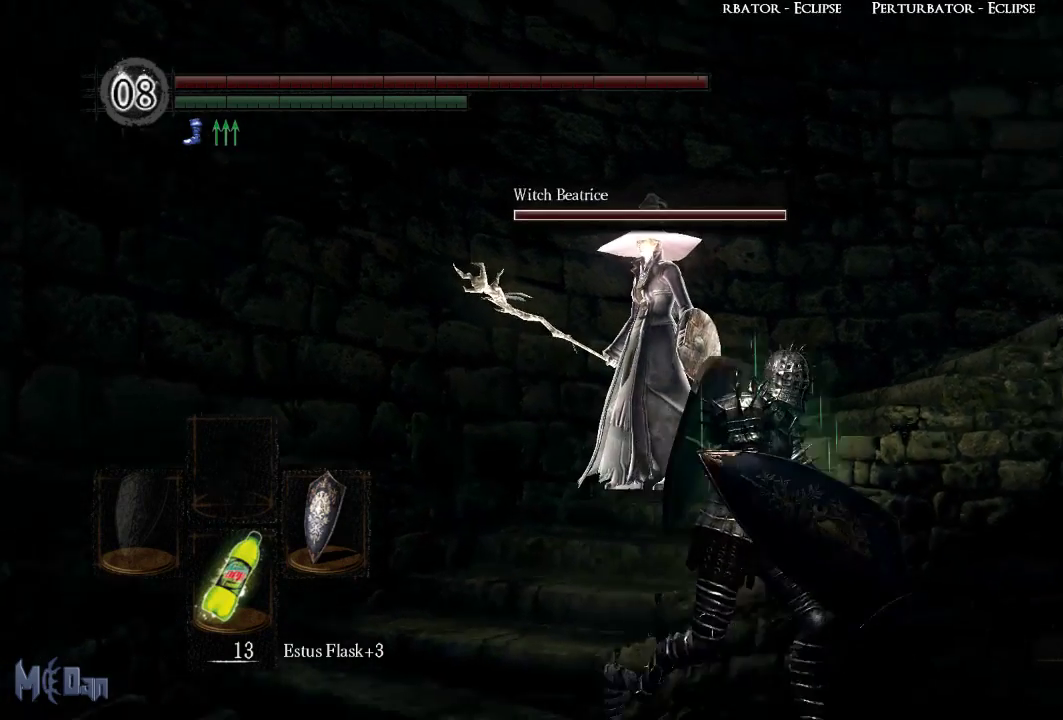
{"buttons": [], "left_stick": "center", "right_stick": "center", "events": []}
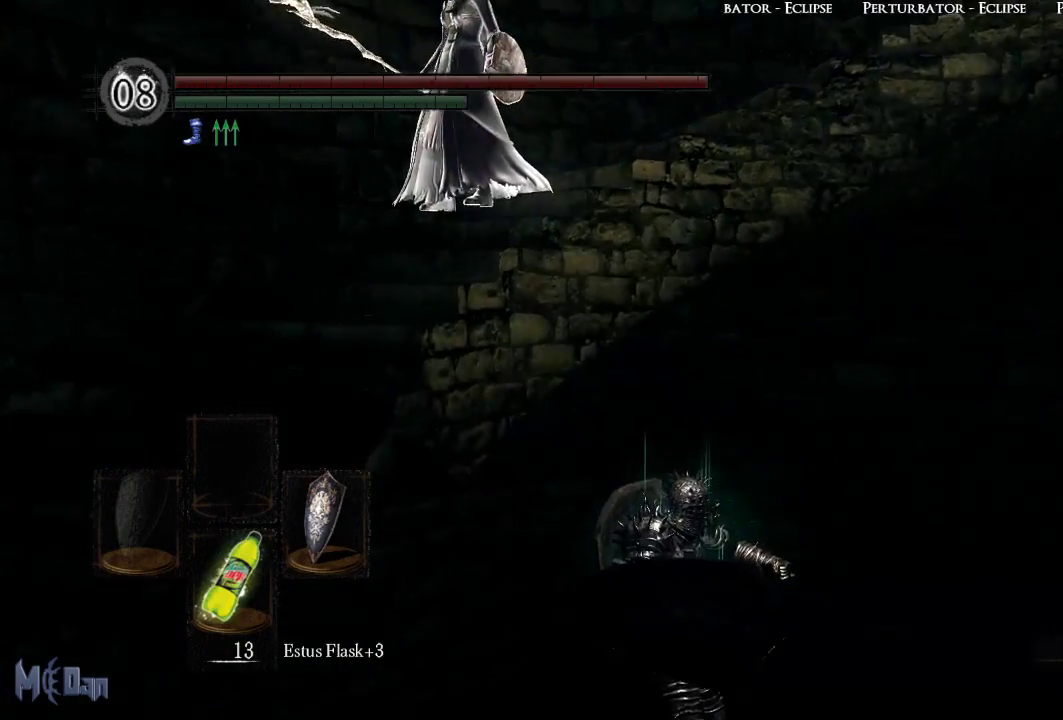
{"buttons": [], "left_stick": "center", "right_stick": "up", "events": [[50, "right_stick", "up-left"], [283, "right_stick", "up"]]}
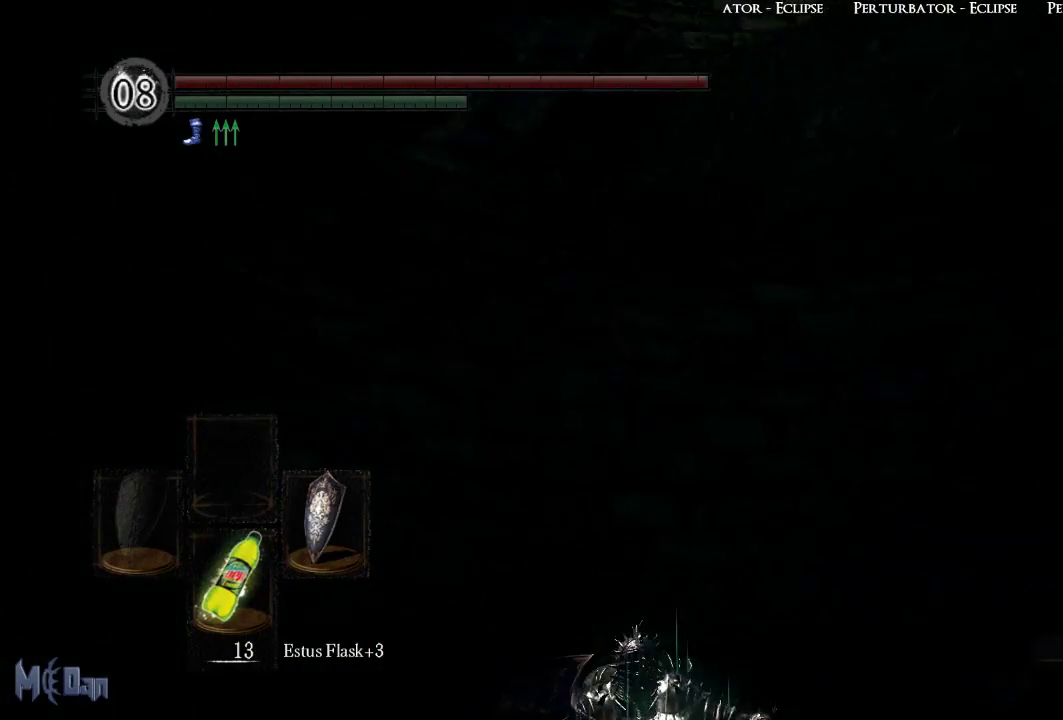
{"buttons": [], "left_stick": "center", "right_stick": "center", "events": [[117, "right_stick", "center"]]}
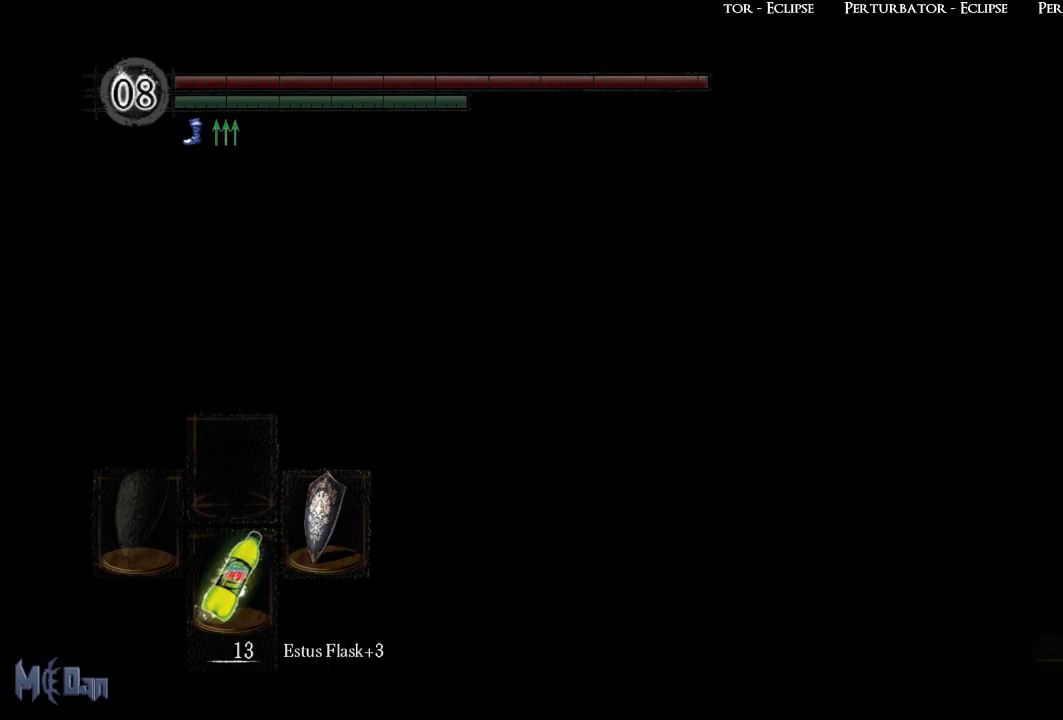
{"buttons": [], "left_stick": "center", "right_stick": "up", "events": [[233, "right_stick", "up"]]}
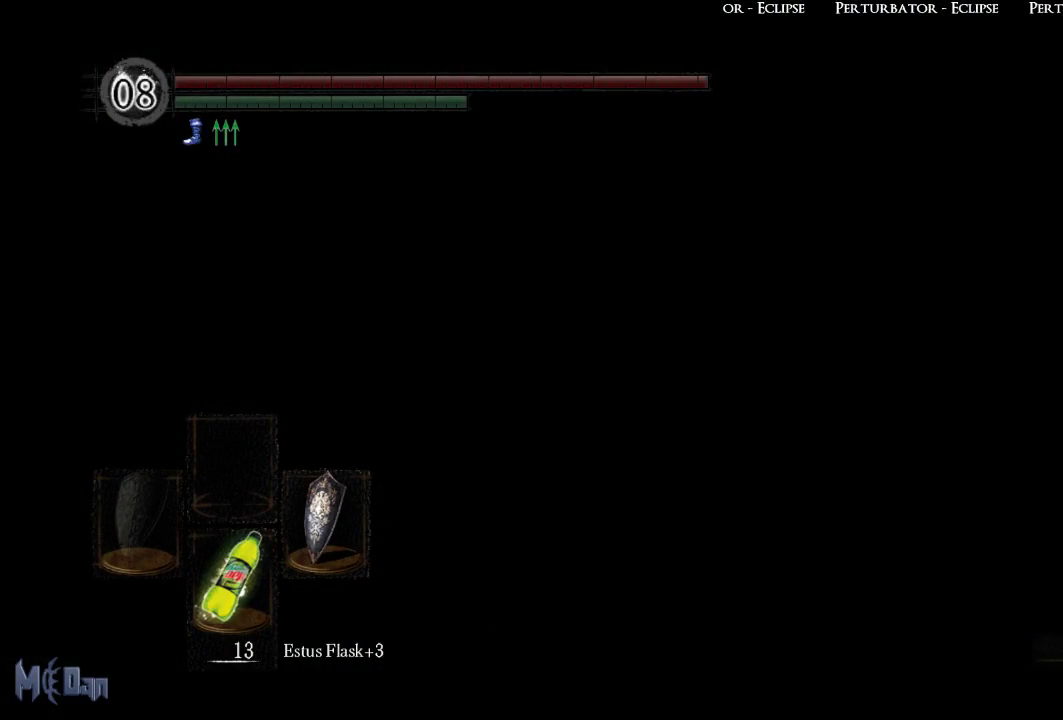
{"buttons": [], "left_stick": "center", "right_stick": "center", "events": [[200, "right_stick", "center"]]}
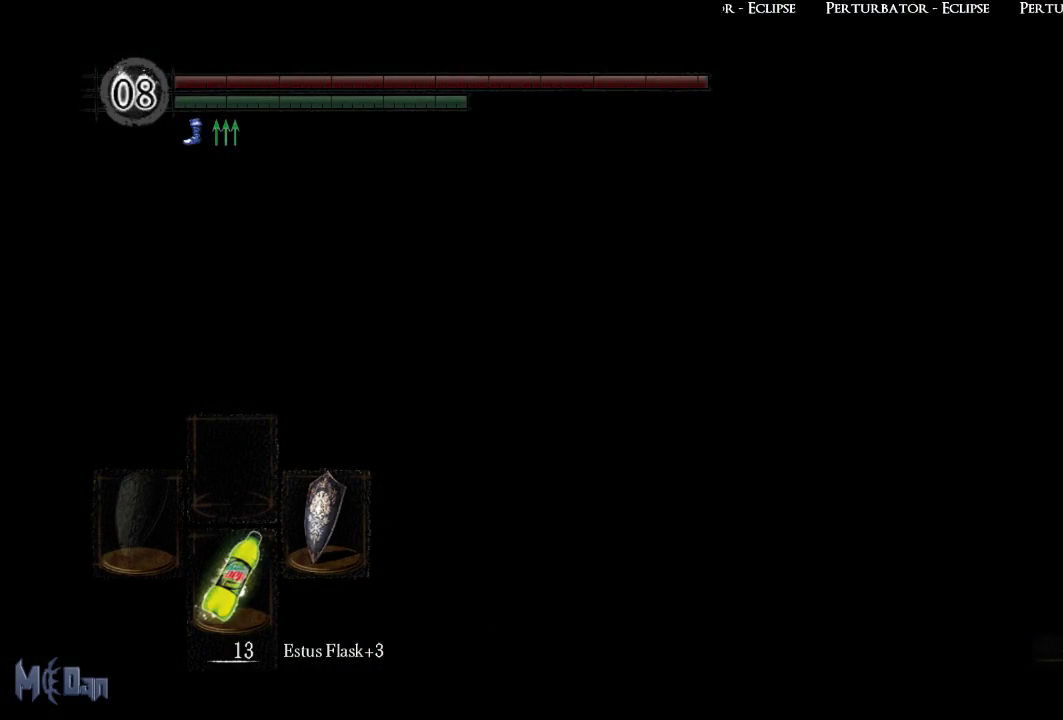
{"buttons": [], "left_stick": "center", "right_stick": "center", "events": []}
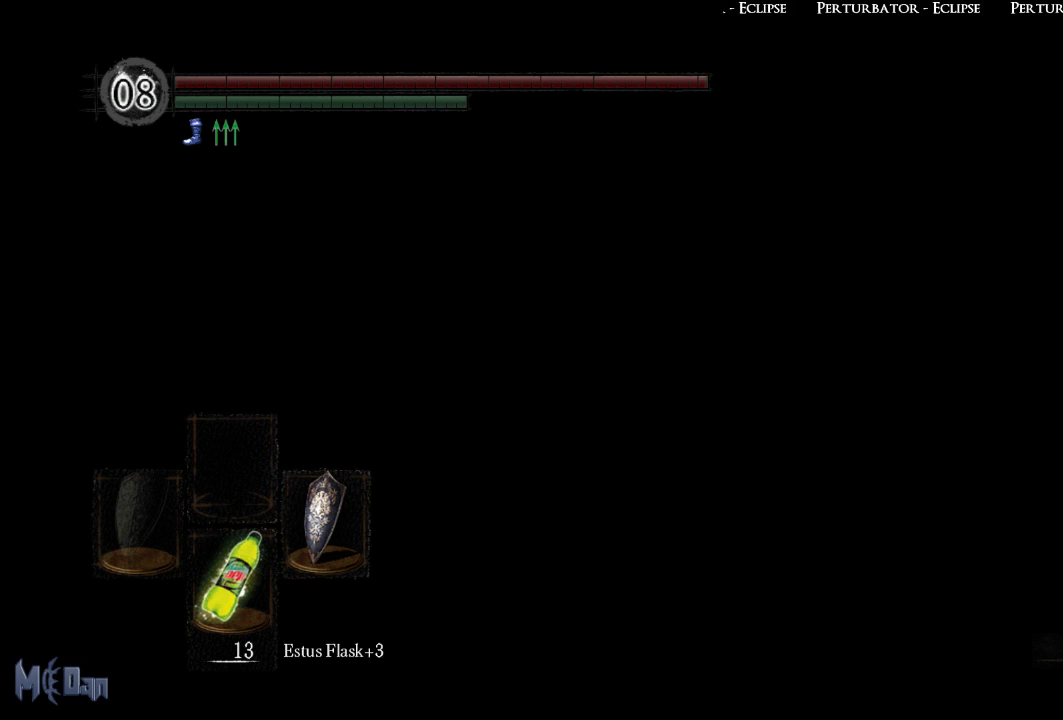
{"buttons": [], "left_stick": "center", "right_stick": "down", "events": [[317, "right_stick", "down"]]}
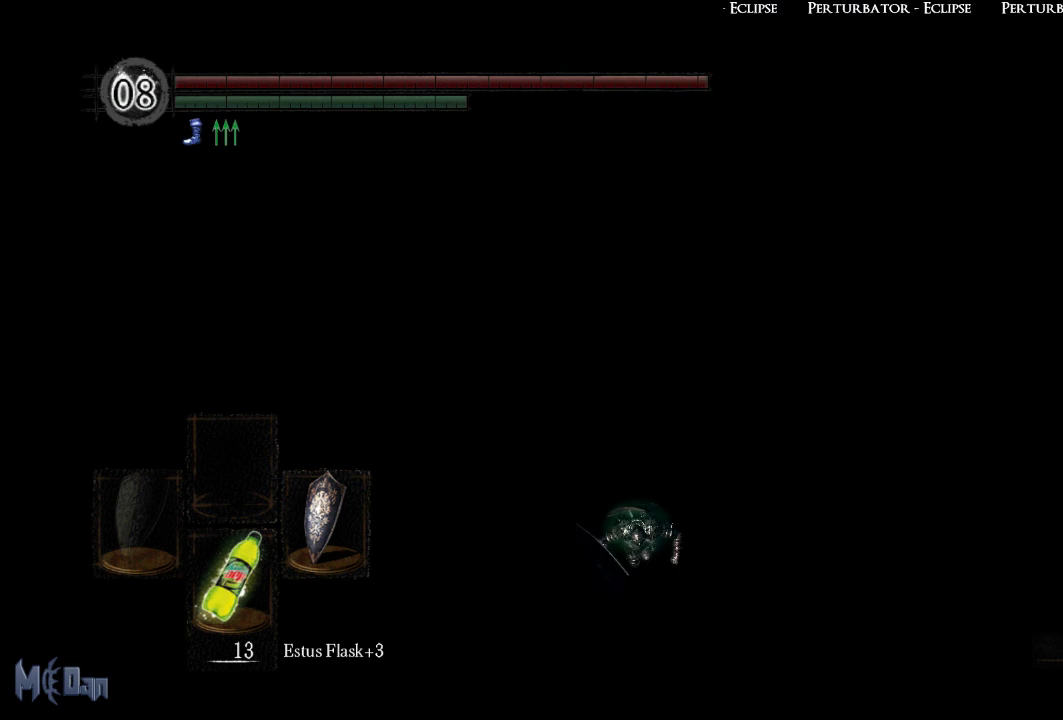
{"buttons": [], "left_stick": "center", "right_stick": "down-right", "events": [[100, "right_stick", "down-right"]]}
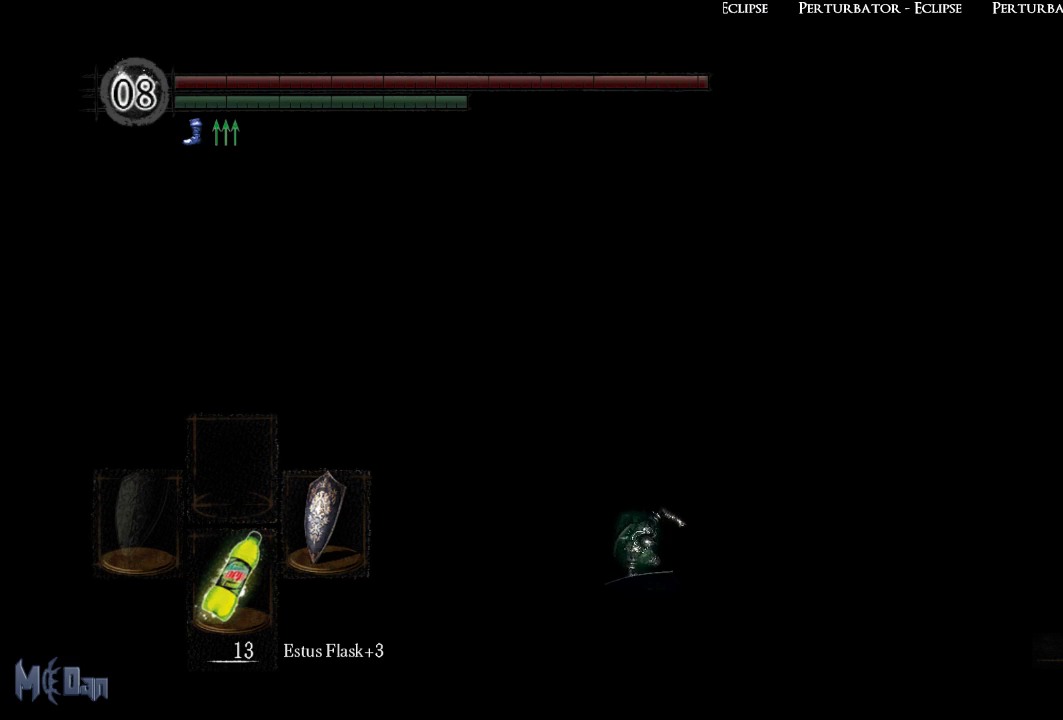
{"buttons": [], "left_stick": "center", "right_stick": "center", "events": [[33, "right_stick", "center"]]}
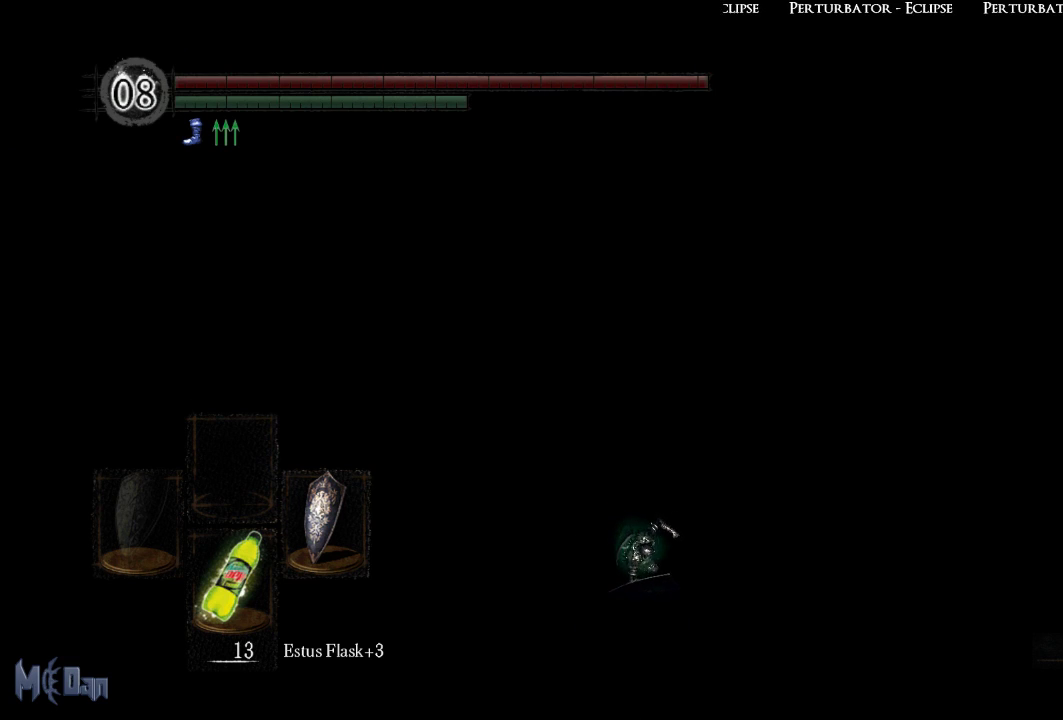
{"buttons": [], "left_stick": "center", "right_stick": "center", "events": []}
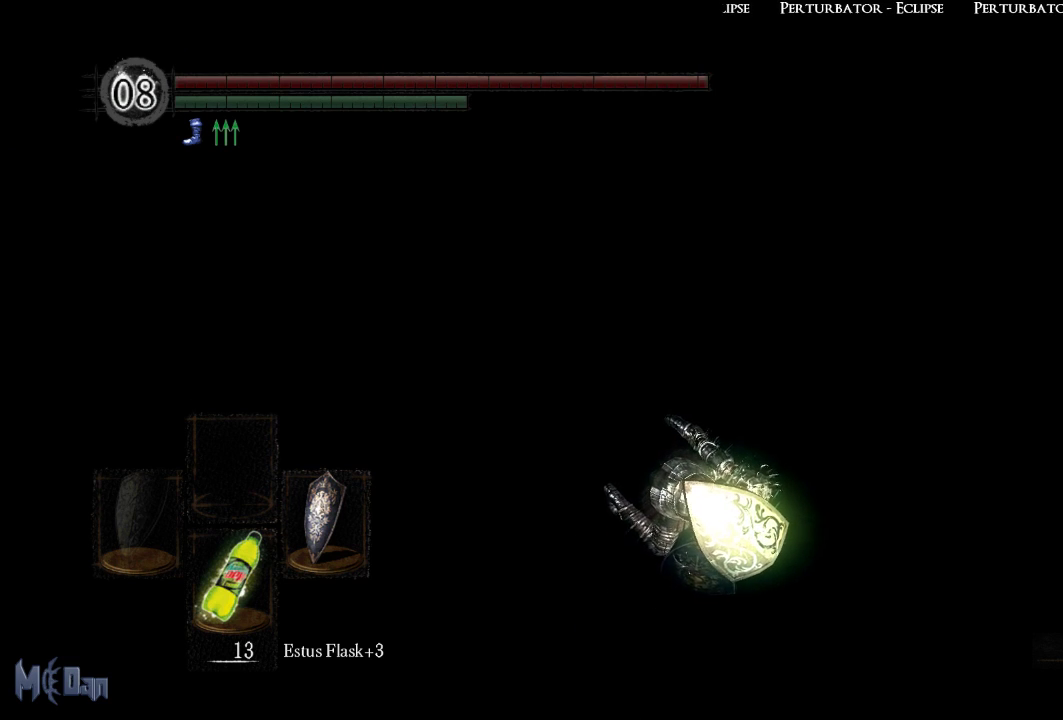
{"buttons": [], "left_stick": "center", "right_stick": "up", "events": [[333, "right_stick", "up"]]}
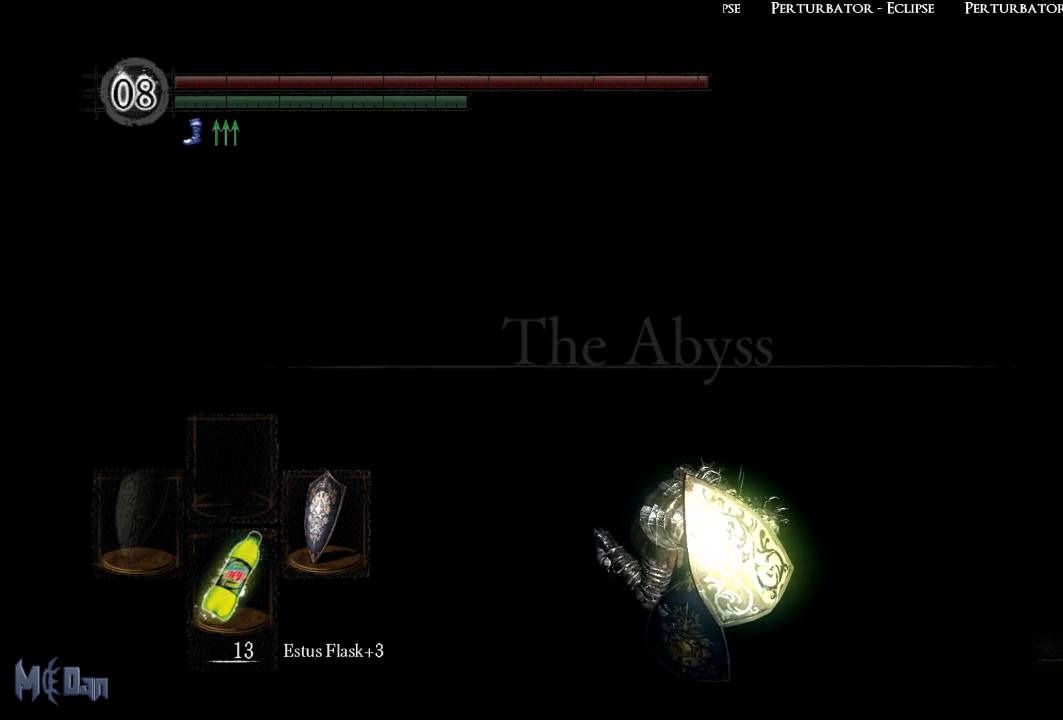
{"buttons": [], "left_stick": "center", "right_stick": "center", "events": [[267, "right_stick", "center"]]}
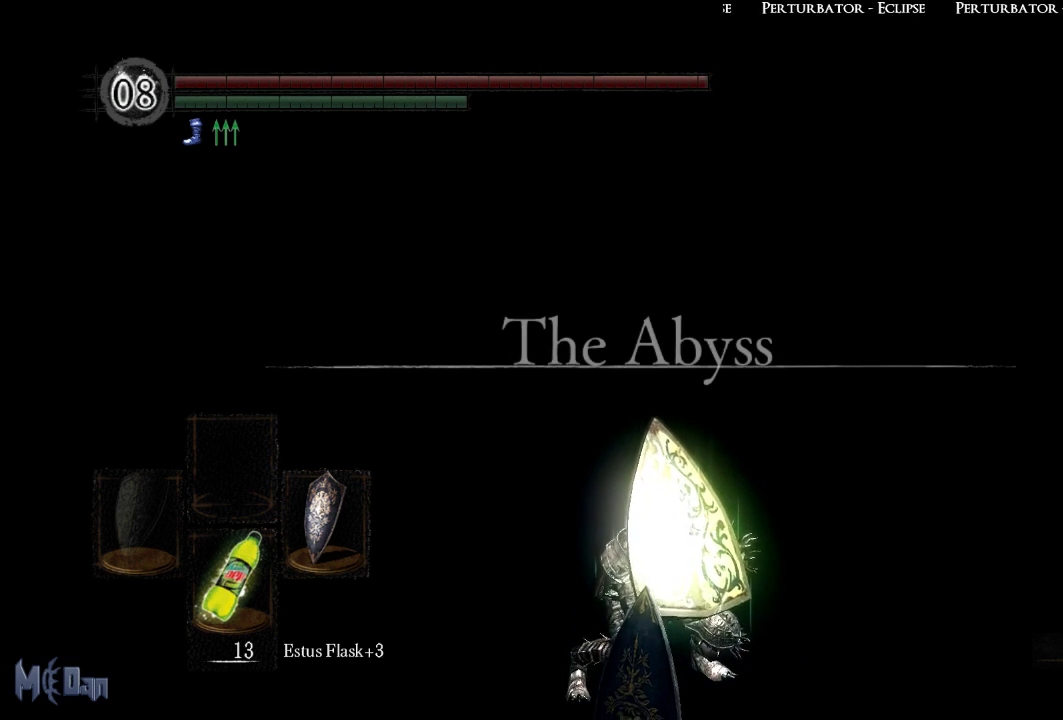
{"buttons": [], "left_stick": "center", "right_stick": "center", "events": []}
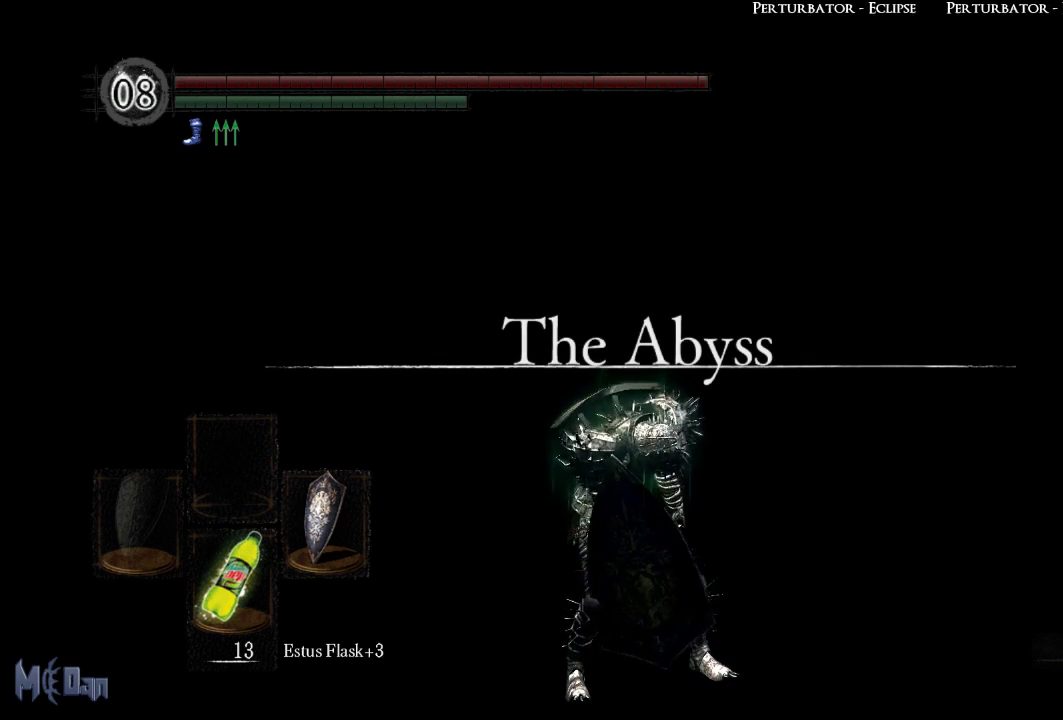
{"buttons": [], "left_stick": "center", "right_stick": "center", "events": []}